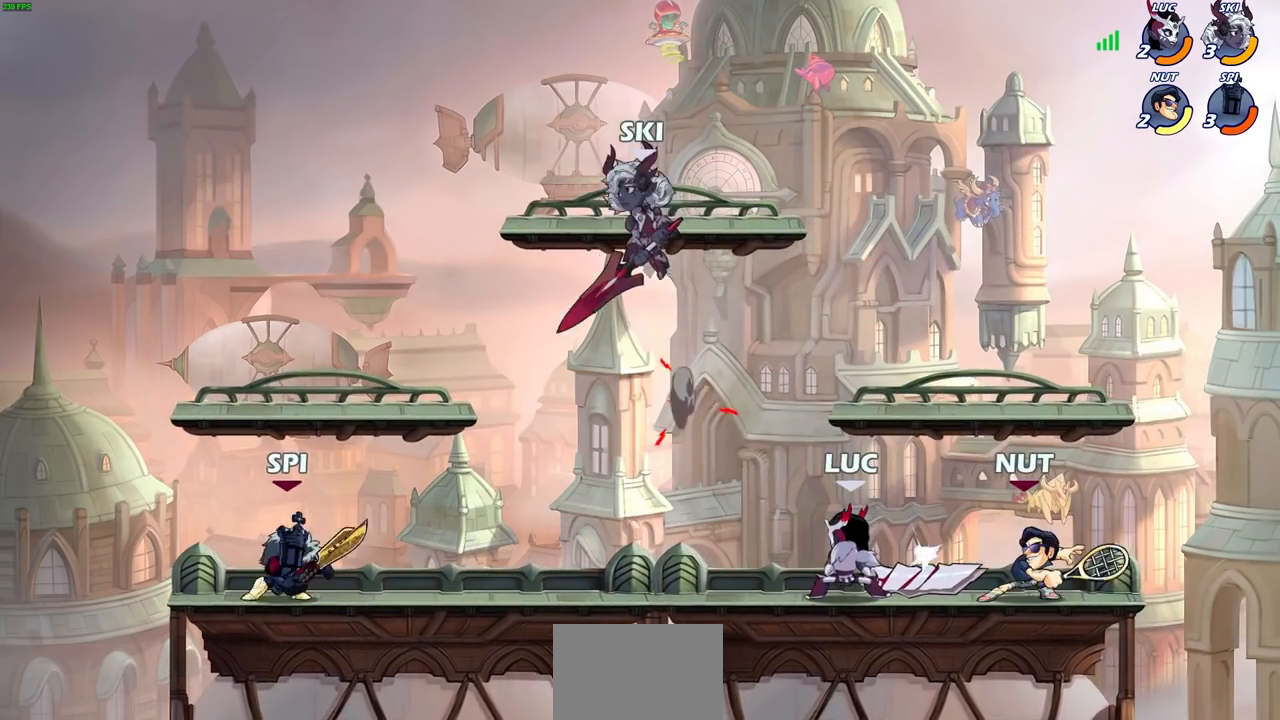
Gameplay with a controller (PlayStation layout); each line is a JSON object with the inputs held at the frame after it. "events" lists button and stick changes between this image and that frame as [ms after this image, input, new state], when the widget could be followed in between.
{"buttons": [], "left_stick": "up-left", "right_stick": "center", "events": [[67, "left_stick", "up-left"], [133, "CROSS", "down"], [167, "R1", "down"], [167, "R2", "down"], [200, "left_stick", "up"], [350, "CROSS", "up"], [350, "R1", "up"], [350, "R2", "up"], [467, "left_stick", "up-left"]]}
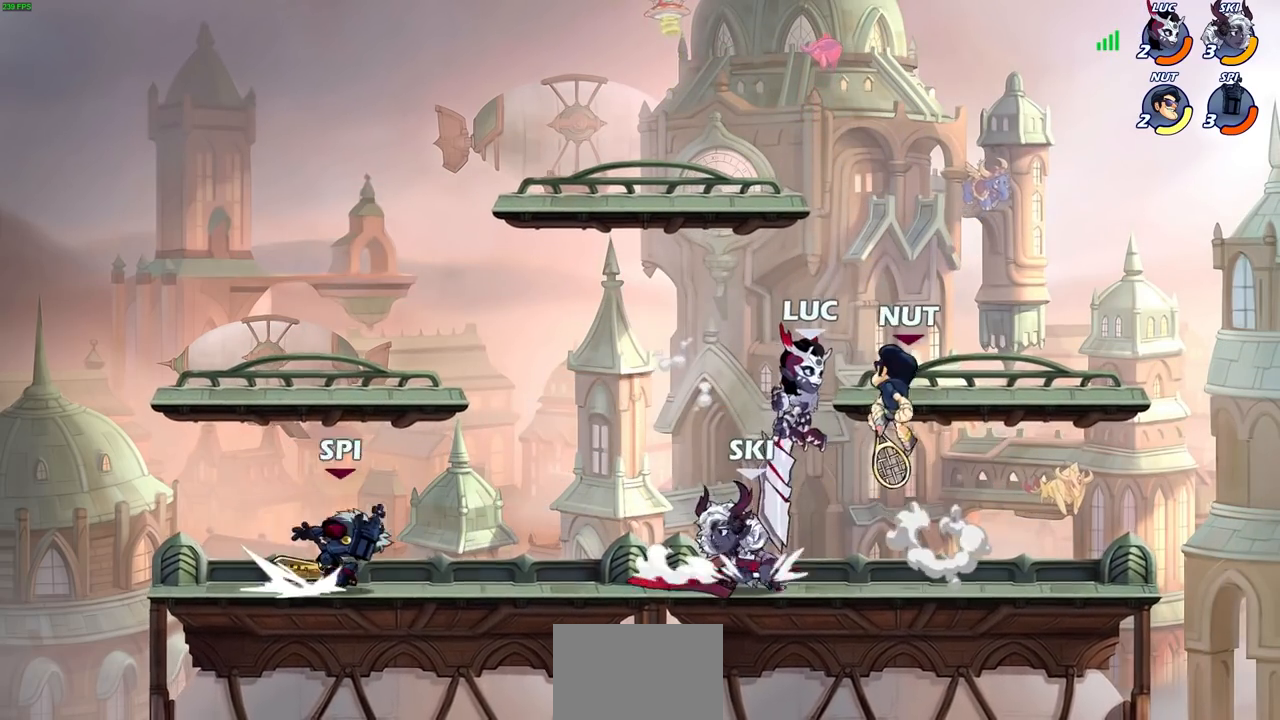
{"buttons": [], "left_stick": "up-right", "right_stick": "center", "events": [[50, "left_stick", "left"], [100, "R1", "down"], [100, "R2", "down"], [217, "left_stick", "center"], [467, "R1", "up"], [483, "R2", "up"], [500, "left_stick", "up-right"]]}
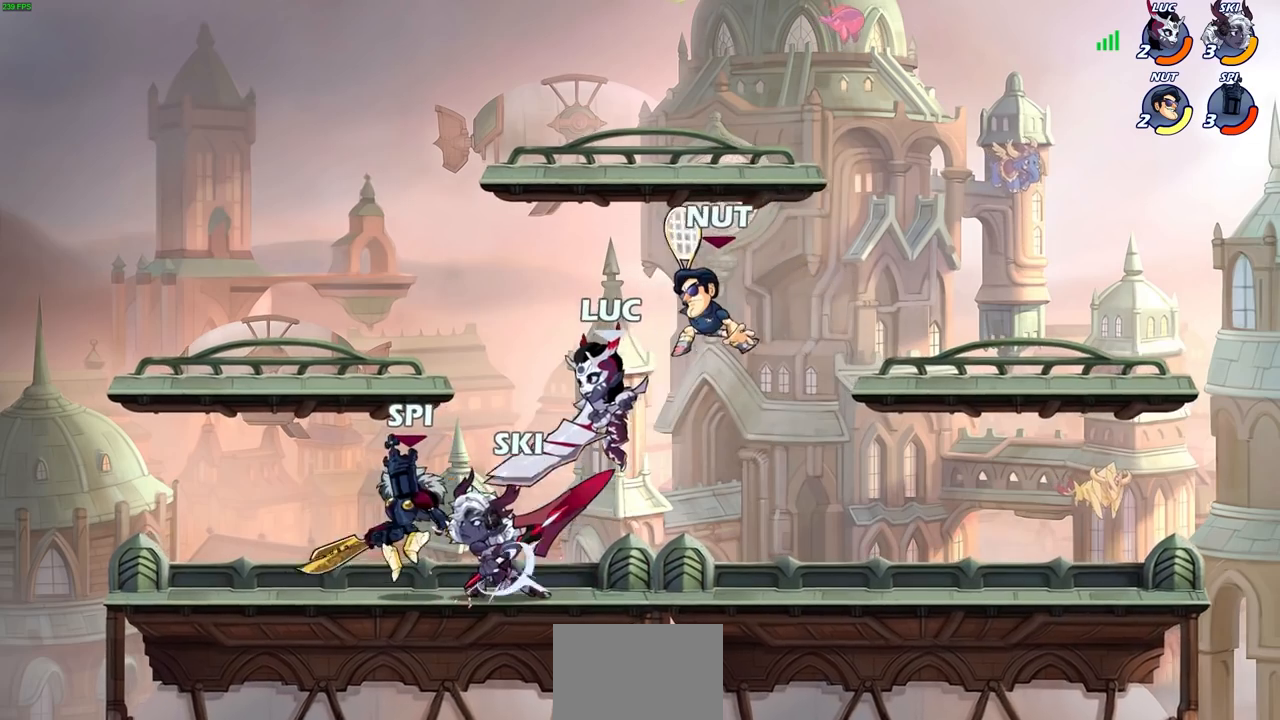
{"buttons": [], "left_stick": "center", "right_stick": "center", "events": [[50, "SQUARE", "down"], [100, "left_stick", "center"], [117, "SQUARE", "up"]]}
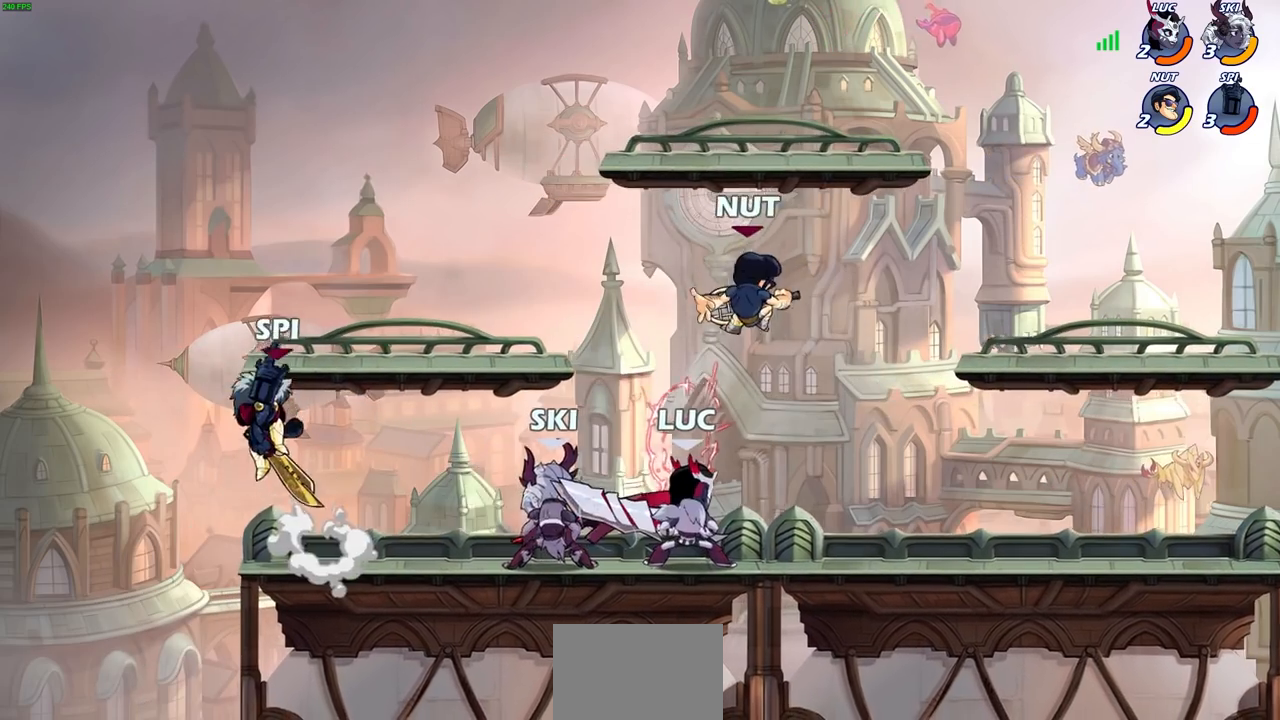
{"buttons": [], "left_stick": "center", "right_stick": "center", "events": [[100, "left_stick", "right"], [167, "CROSS", "down"], [250, "SQUARE", "down"], [267, "left_stick", "up"], [267, "right_stick", "down-left"], [283, "CROSS", "up"], [300, "SQUARE", "up"], [333, "right_stick", "center"], [417, "left_stick", "center"]]}
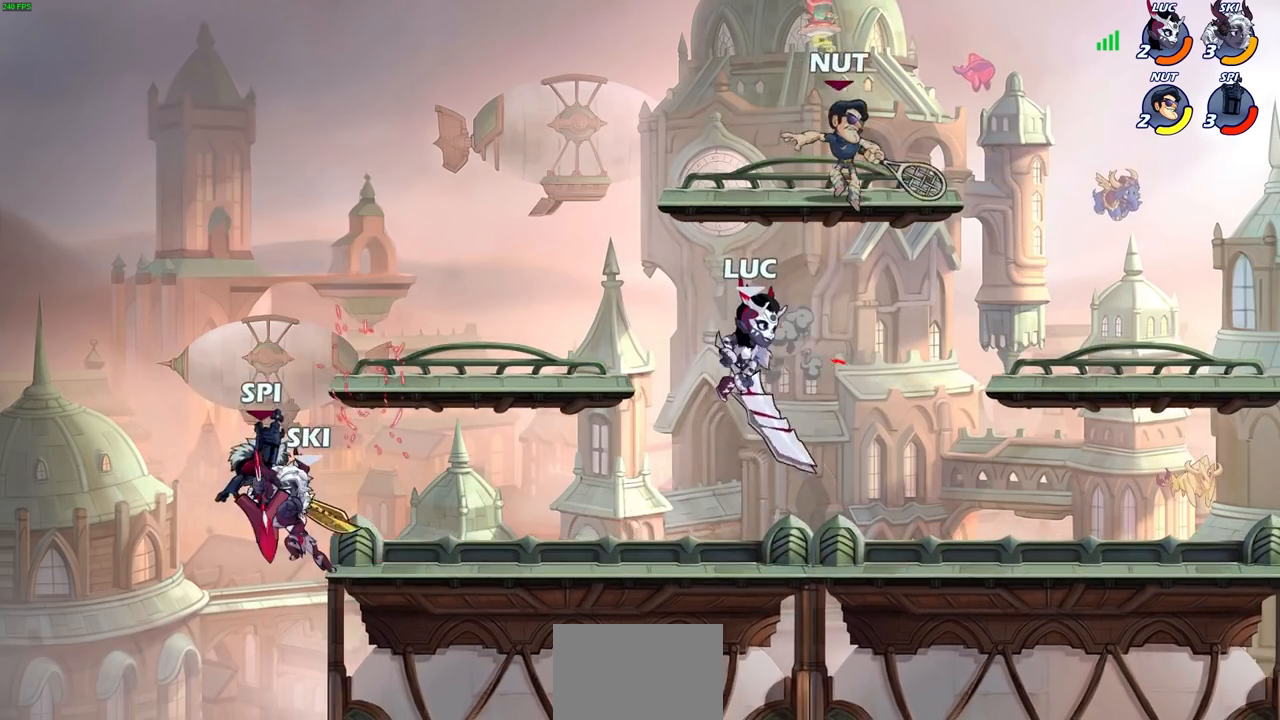
{"buttons": ["CROSS"], "left_stick": "up", "right_stick": "center", "events": [[150, "left_stick", "up-right"], [383, "CROSS", "down"], [500, "left_stick", "up"]]}
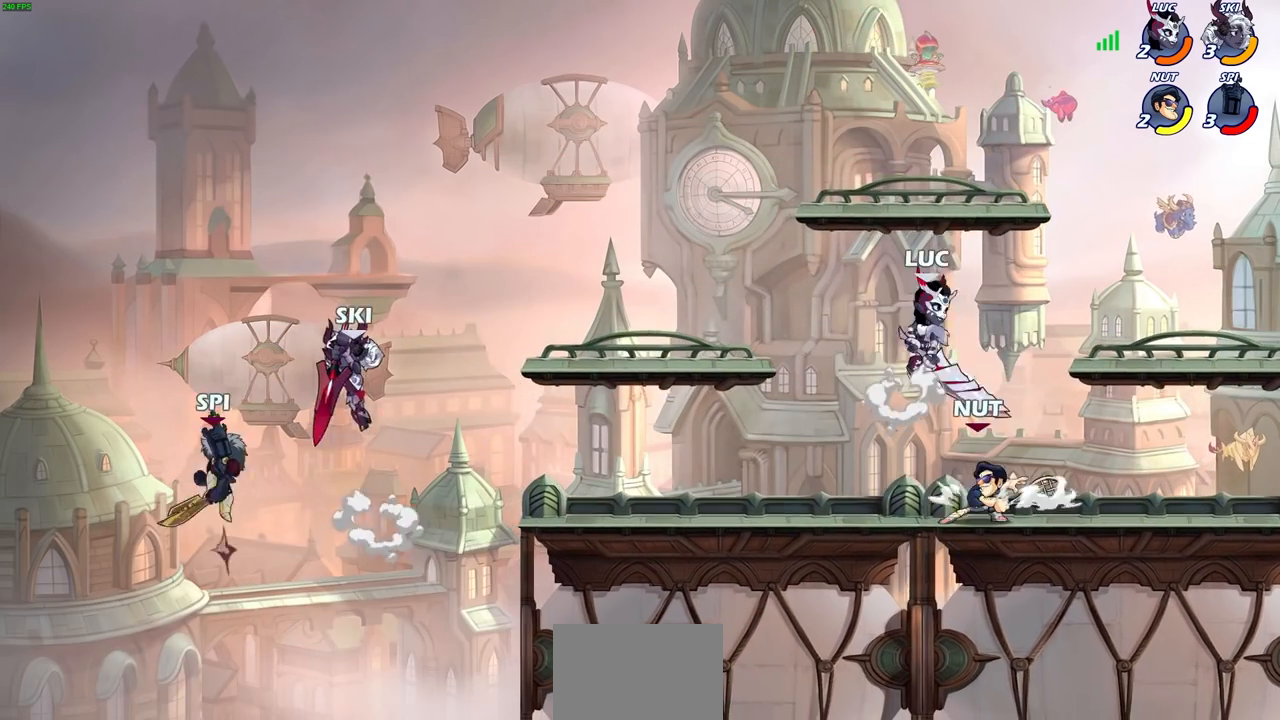
{"buttons": [], "left_stick": "down", "right_stick": "center", "events": [[17, "CROSS", "up"], [17, "left_stick", "up-left"], [133, "left_stick", "down-left"], [350, "SQUARE", "down"], [433, "left_stick", "down"], [450, "SQUARE", "up"]]}
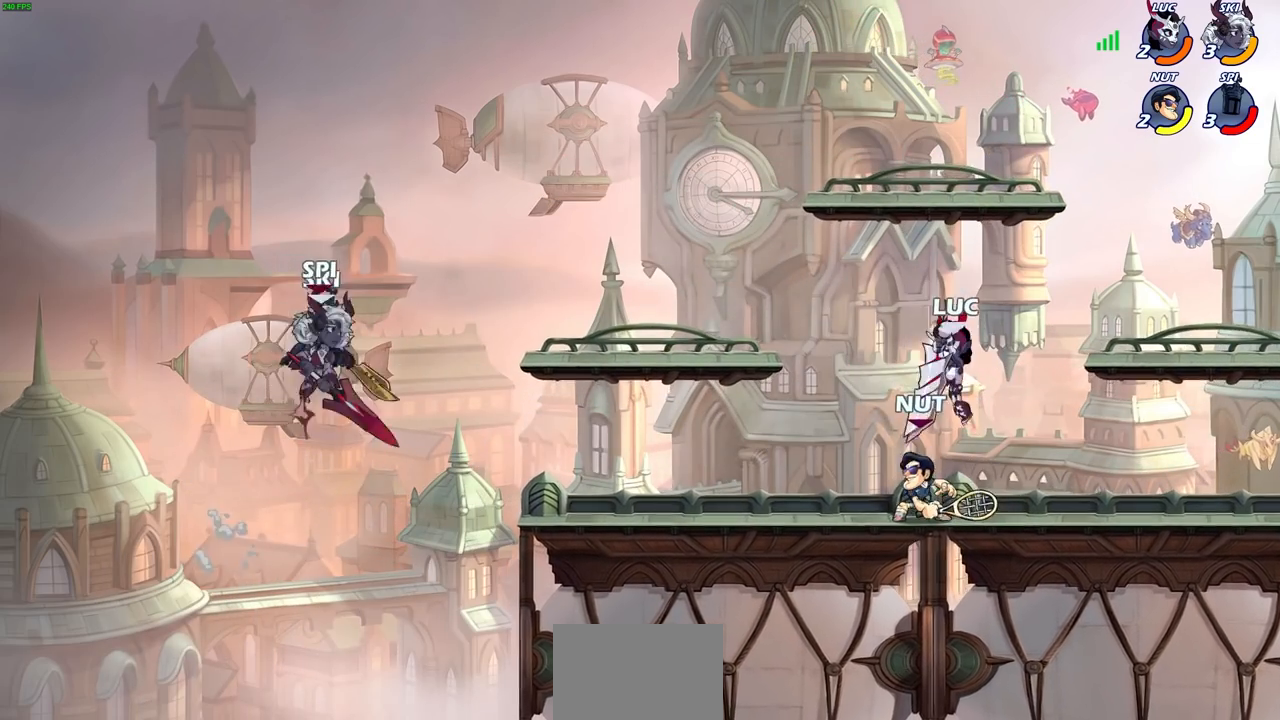
{"buttons": [], "left_stick": "center", "right_stick": "center", "events": [[50, "SQUARE", "down"], [83, "left_stick", "center"], [133, "SQUARE", "up"], [233, "SQUARE", "down"], [300, "SQUARE", "up"]]}
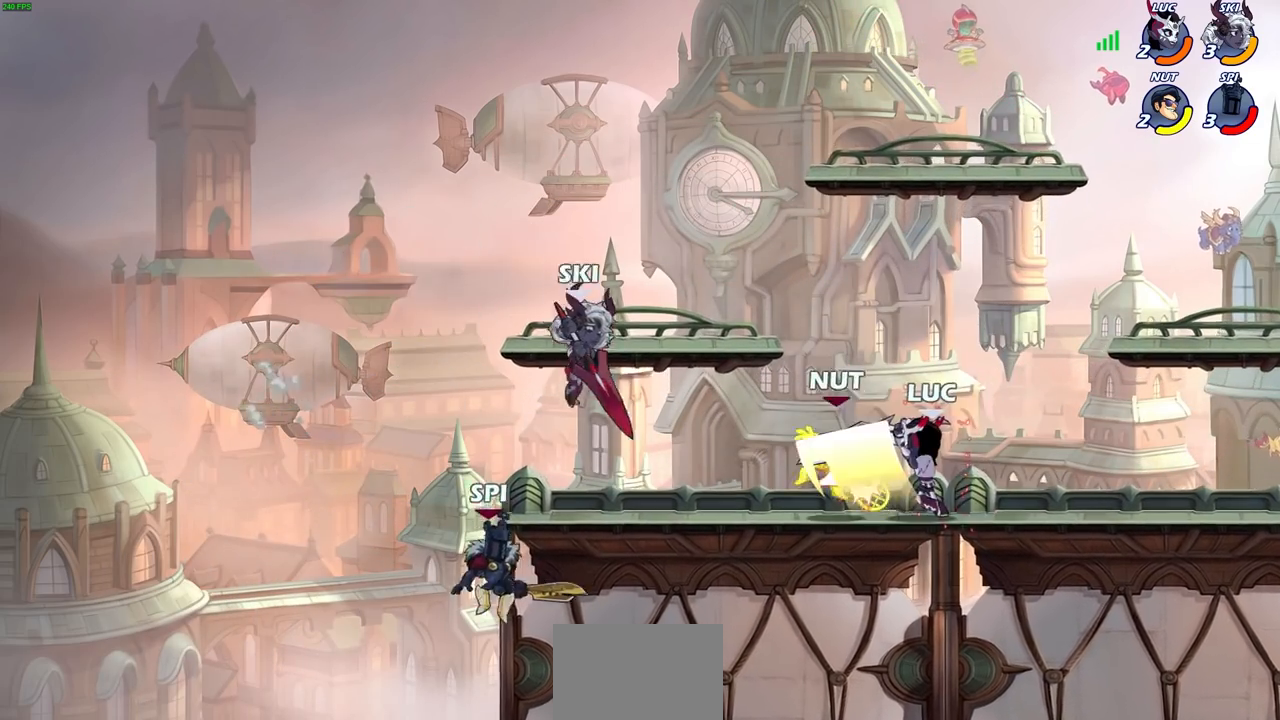
{"buttons": [], "left_stick": "center", "right_stick": "center", "events": []}
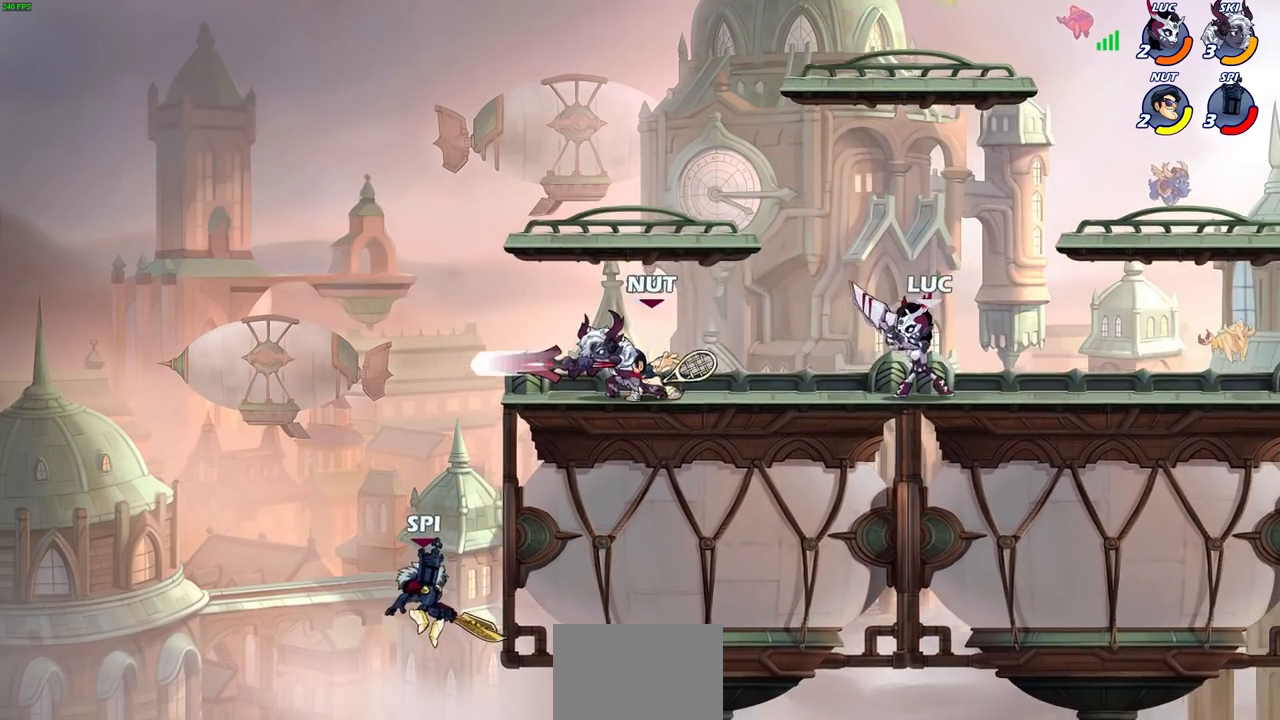
{"buttons": ["SQUARE"], "left_stick": "center", "right_stick": "center", "events": [[33, "left_stick", "left"], [200, "R2", "down"], [217, "SQUARE", "down"], [300, "SQUARE", "up"], [317, "left_stick", "center"], [333, "R2", "up"], [500, "SQUARE", "down"]]}
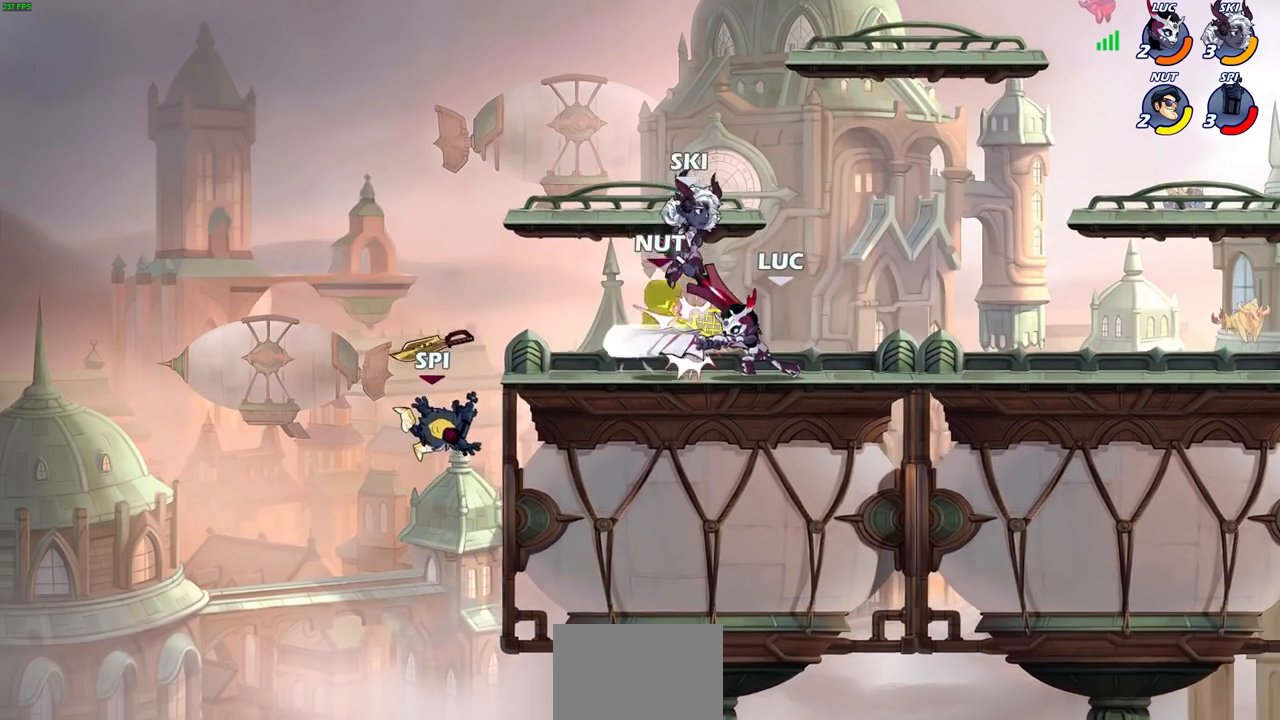
{"buttons": ["SQUARE", "L3"], "left_stick": "left", "right_stick": "center", "events": [[83, "SQUARE", "up"], [100, "left_stick", "down"], [167, "SQUARE", "down"], [200, "left_stick", "down-left"], [267, "SQUARE", "up"], [333, "SQUARE", "down"], [367, "L3", "down"], [383, "left_stick", "left"], [417, "SQUARE", "up"], [500, "SQUARE", "down"]]}
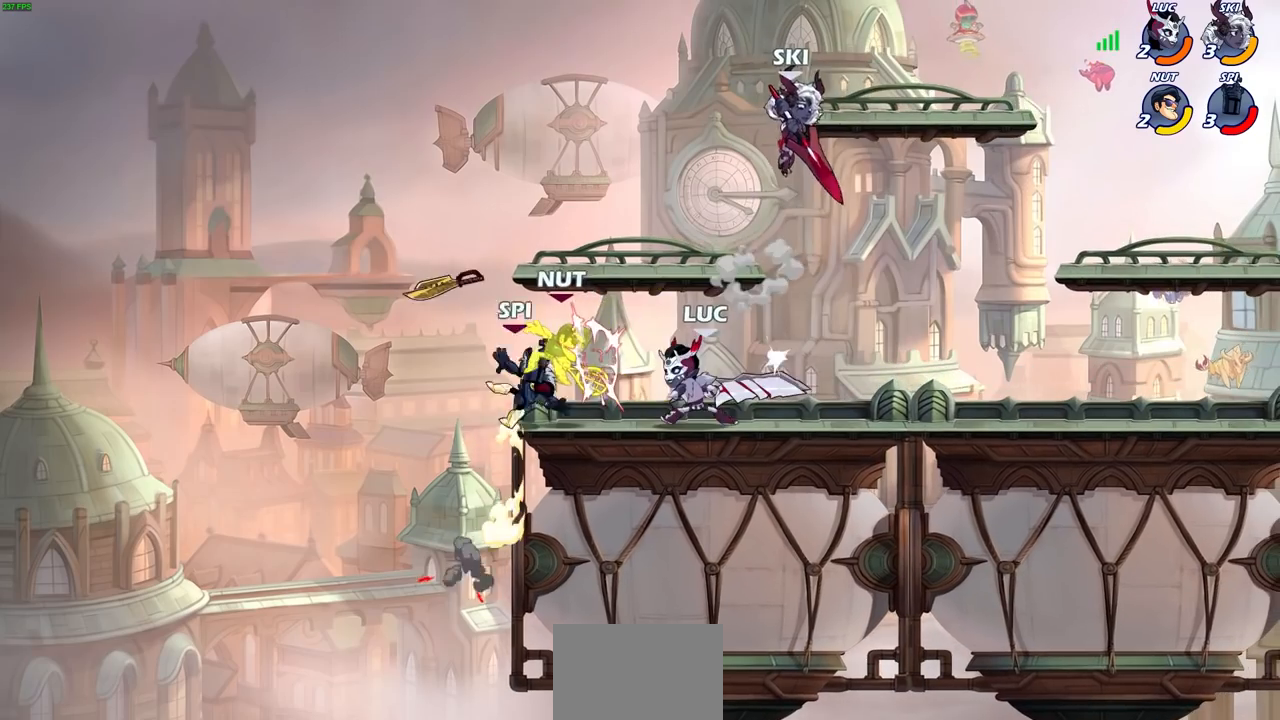
{"buttons": [], "left_stick": "center", "right_stick": "center", "events": [[83, "SQUARE", "up"], [150, "SQUARE", "down"], [233, "SQUARE", "up"], [283, "L3", "up"], [383, "left_stick", "center"]]}
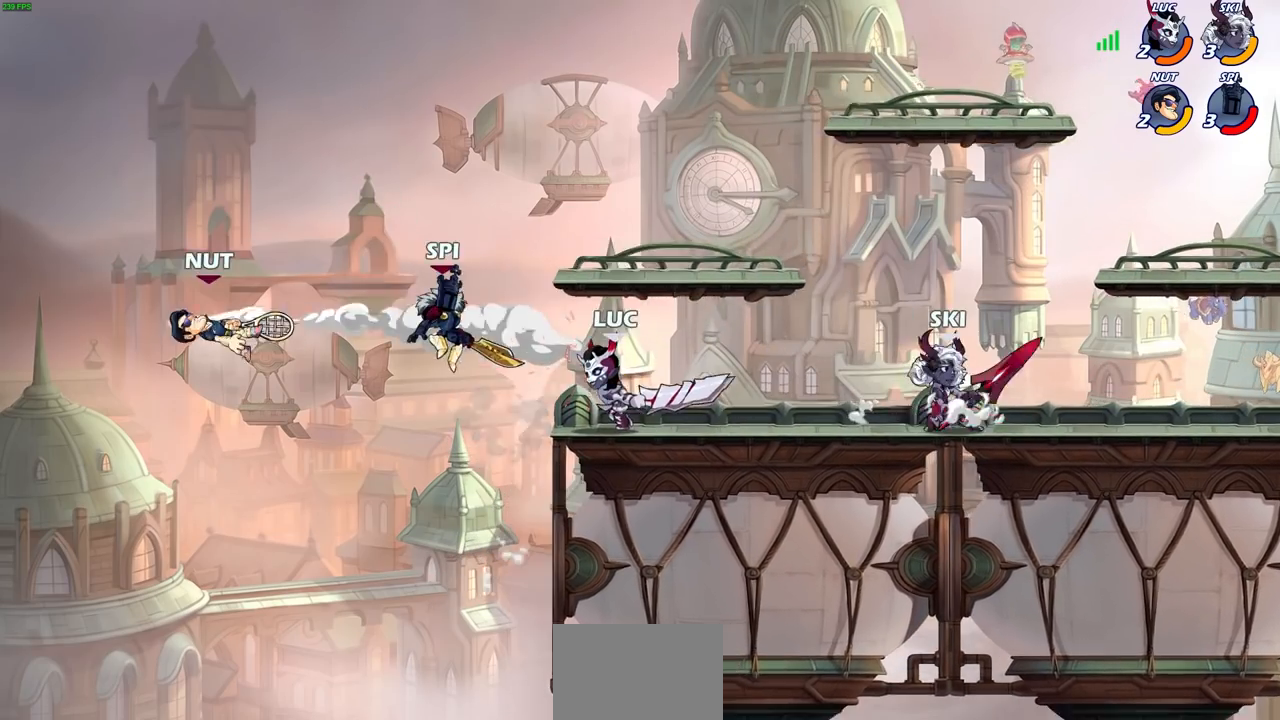
{"buttons": ["R2"], "left_stick": "up-right", "right_stick": "center", "events": [[150, "CROSS", "down"], [167, "left_stick", "up-right"], [283, "CROSS", "up"], [433, "R2", "down"]]}
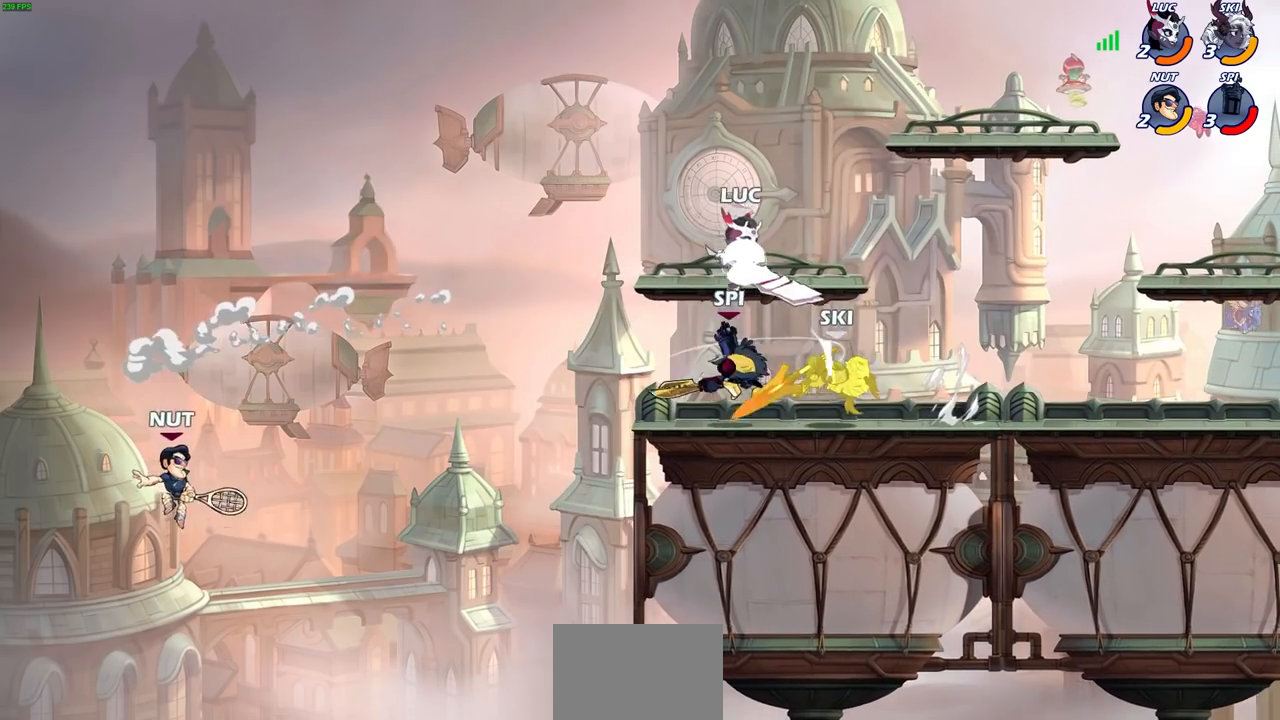
{"buttons": [], "left_stick": "right", "right_stick": "center", "events": [[200, "R2", "up"], [217, "left_stick", "down-right"], [267, "left_stick", "down-left"], [333, "SQUARE", "down"], [417, "SQUARE", "up"], [467, "left_stick", "right"]]}
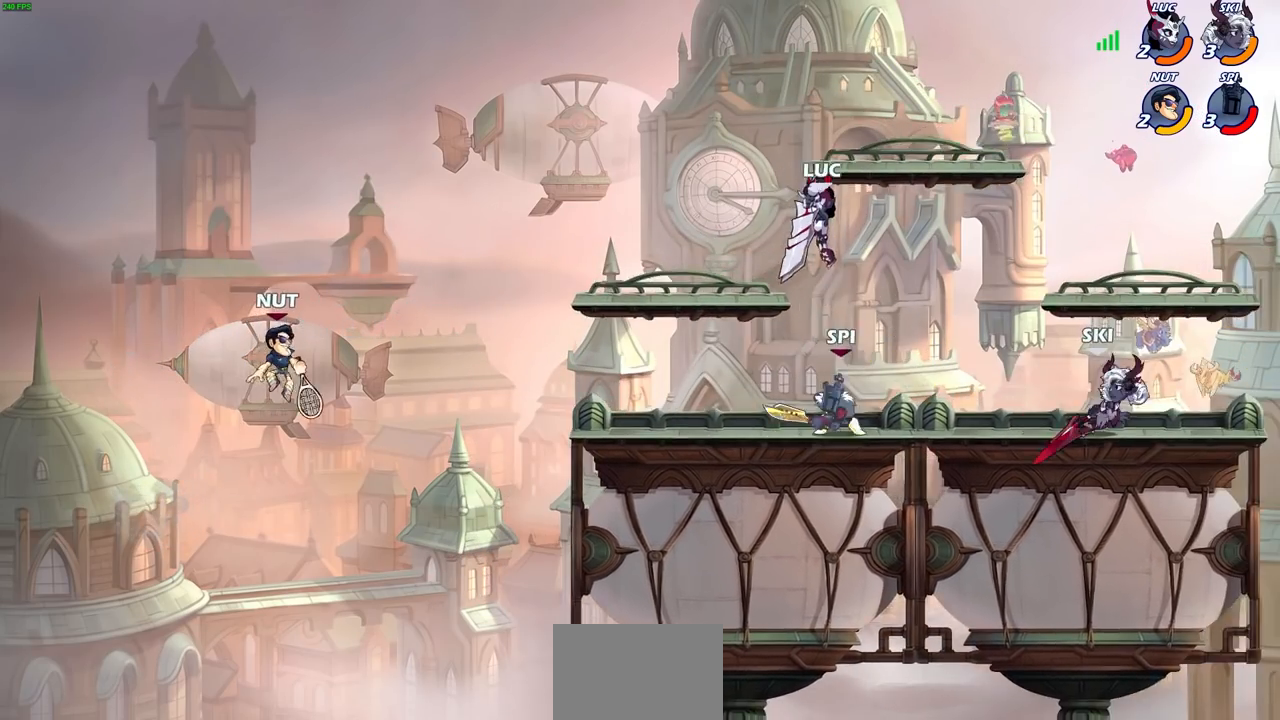
{"buttons": [], "left_stick": "right", "right_stick": "center", "events": [[250, "left_stick", "center"], [433, "left_stick", "right"]]}
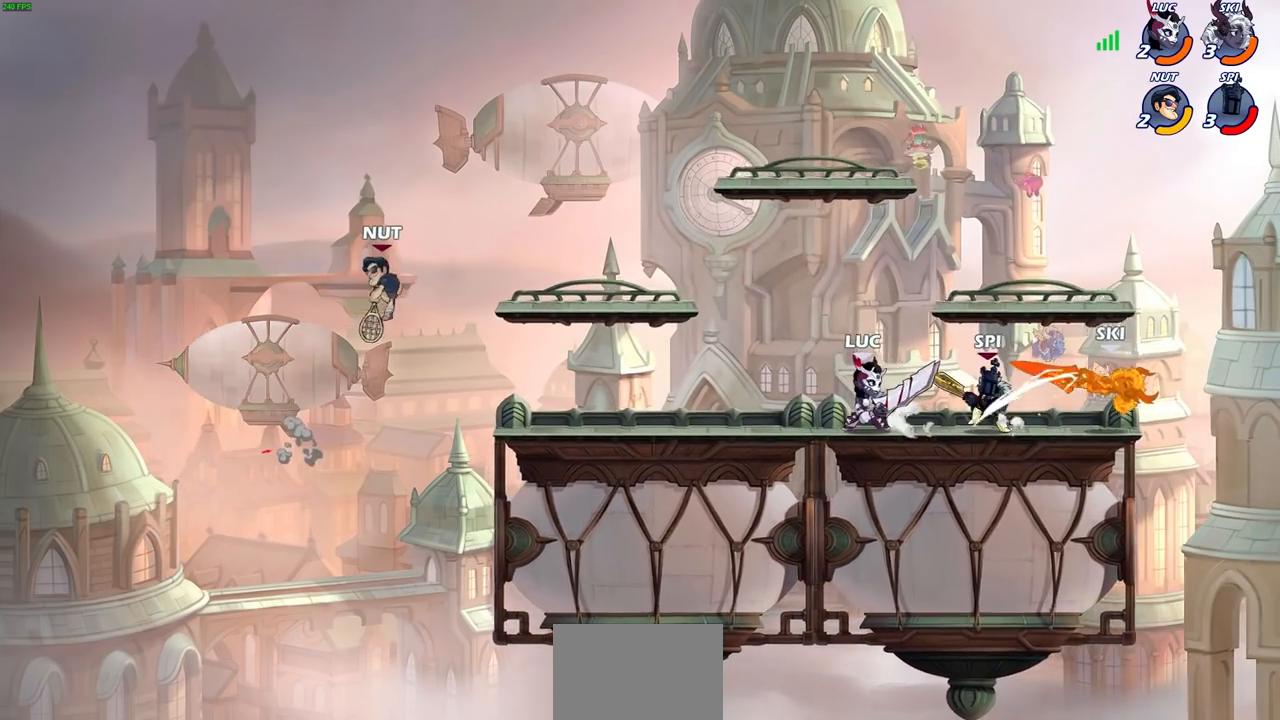
{"buttons": [], "left_stick": "down", "right_stick": "center", "events": [[17, "left_stick", "center"], [50, "SQUARE", "down"], [133, "SQUARE", "up"], [250, "SQUARE", "down"], [300, "left_stick", "down"], [333, "SQUARE", "up"]]}
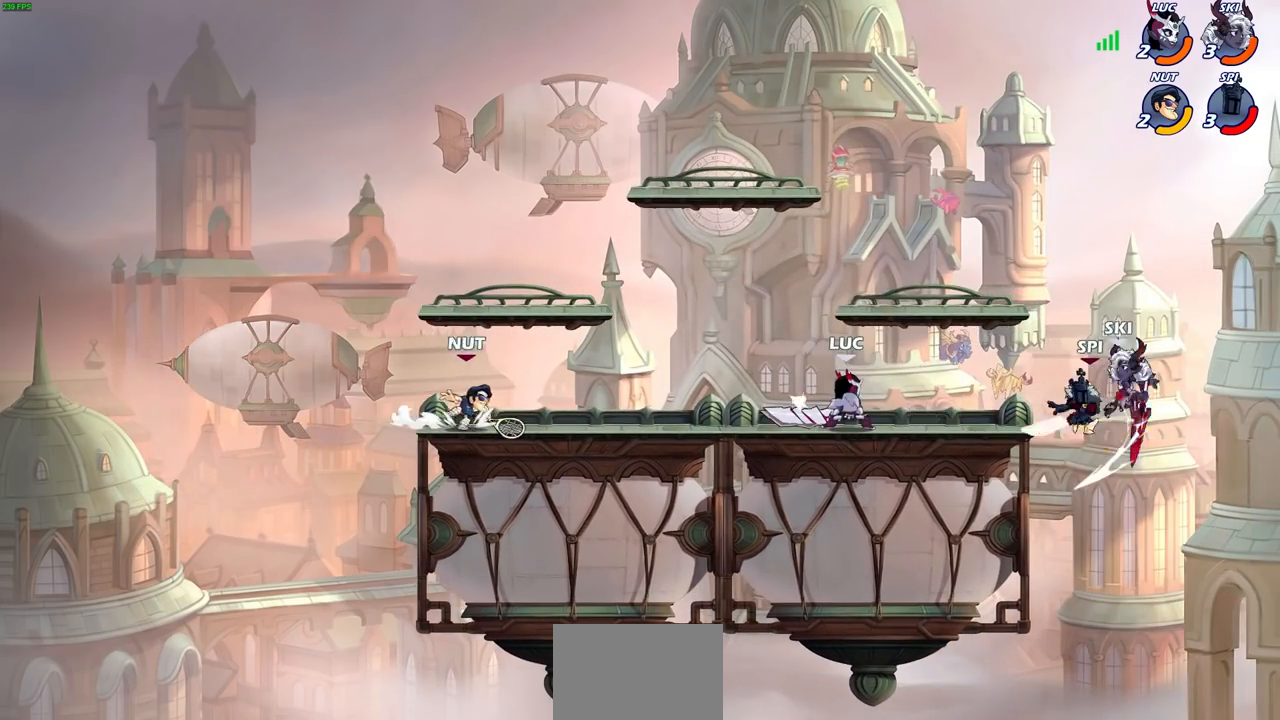
{"buttons": ["SQUARE"], "left_stick": "center", "right_stick": "center", "events": [[67, "left_stick", "center"], [217, "left_stick", "left"], [283, "SQUARE", "down"], [383, "SQUARE", "up"], [417, "left_stick", "center"], [483, "SQUARE", "down"]]}
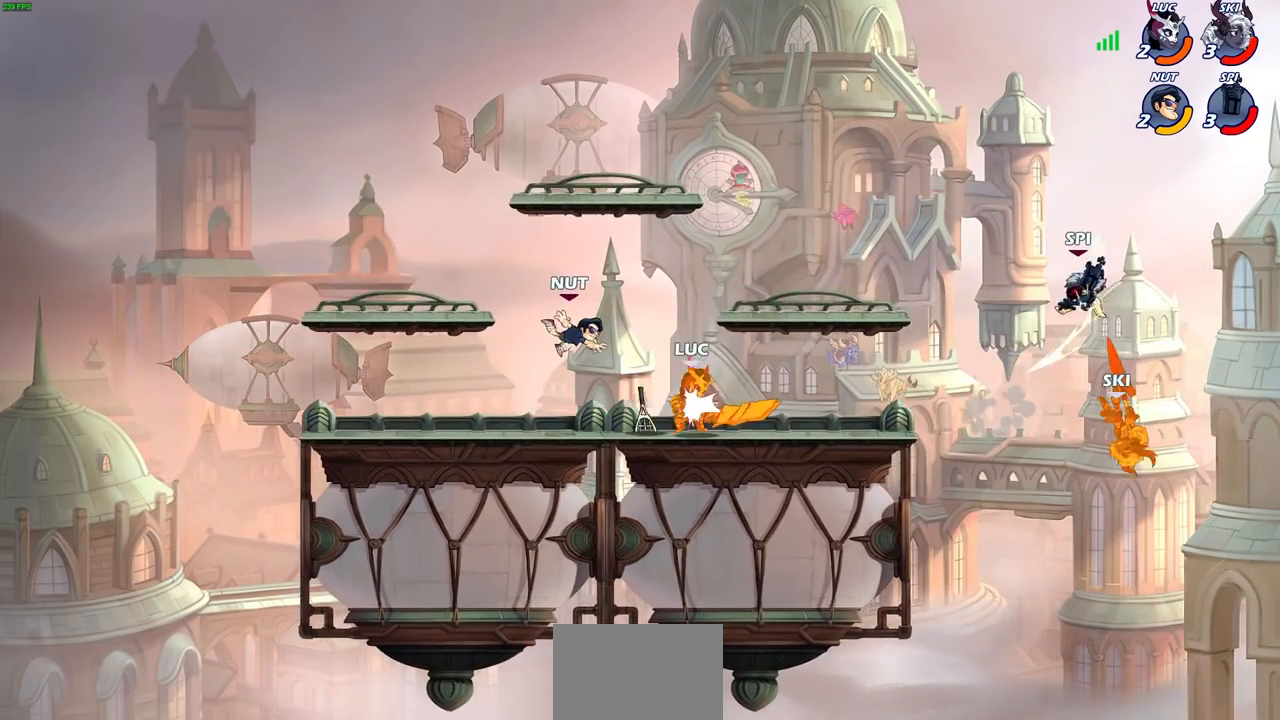
{"buttons": [], "left_stick": "center", "right_stick": "center", "events": [[83, "SQUARE", "up"], [333, "R2", "down"], [383, "SQUARE", "down"], [467, "R2", "up"], [483, "SQUARE", "up"]]}
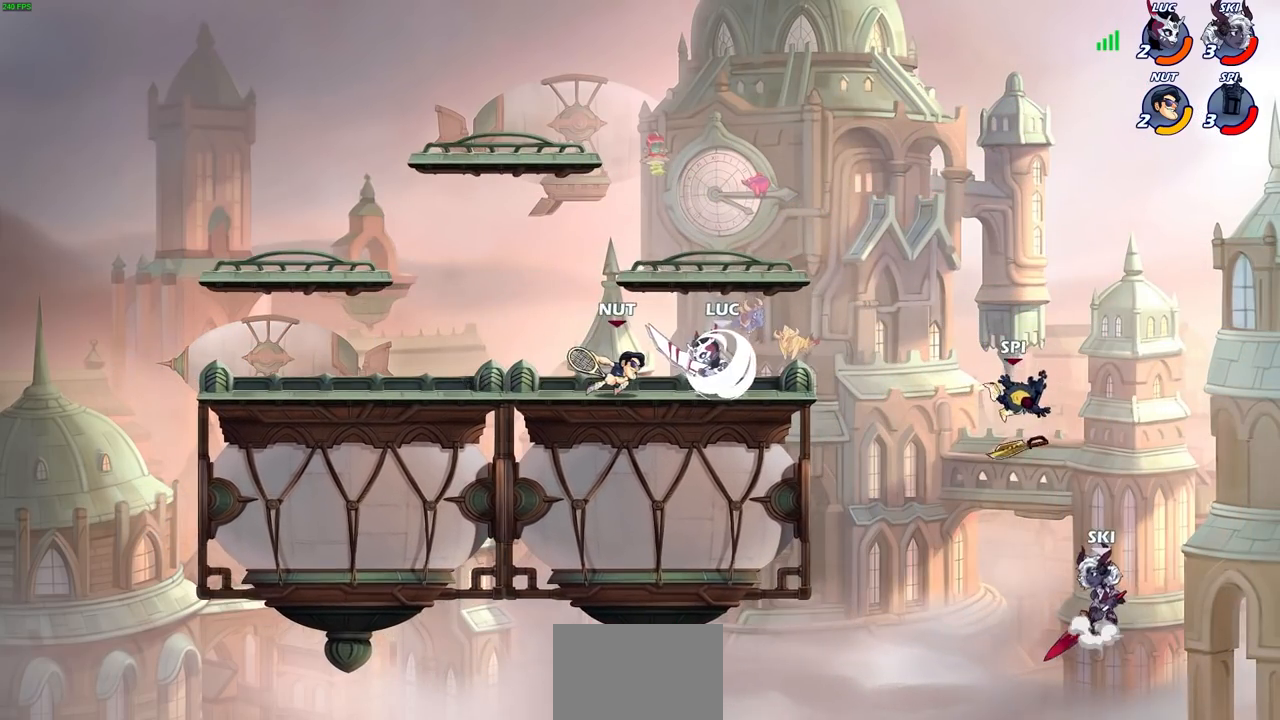
{"buttons": ["SQUARE"], "left_stick": "center", "right_stick": "center", "events": [[83, "SQUARE", "down"], [183, "SQUARE", "up"], [267, "SQUARE", "down"], [350, "SQUARE", "up"], [433, "SQUARE", "down"]]}
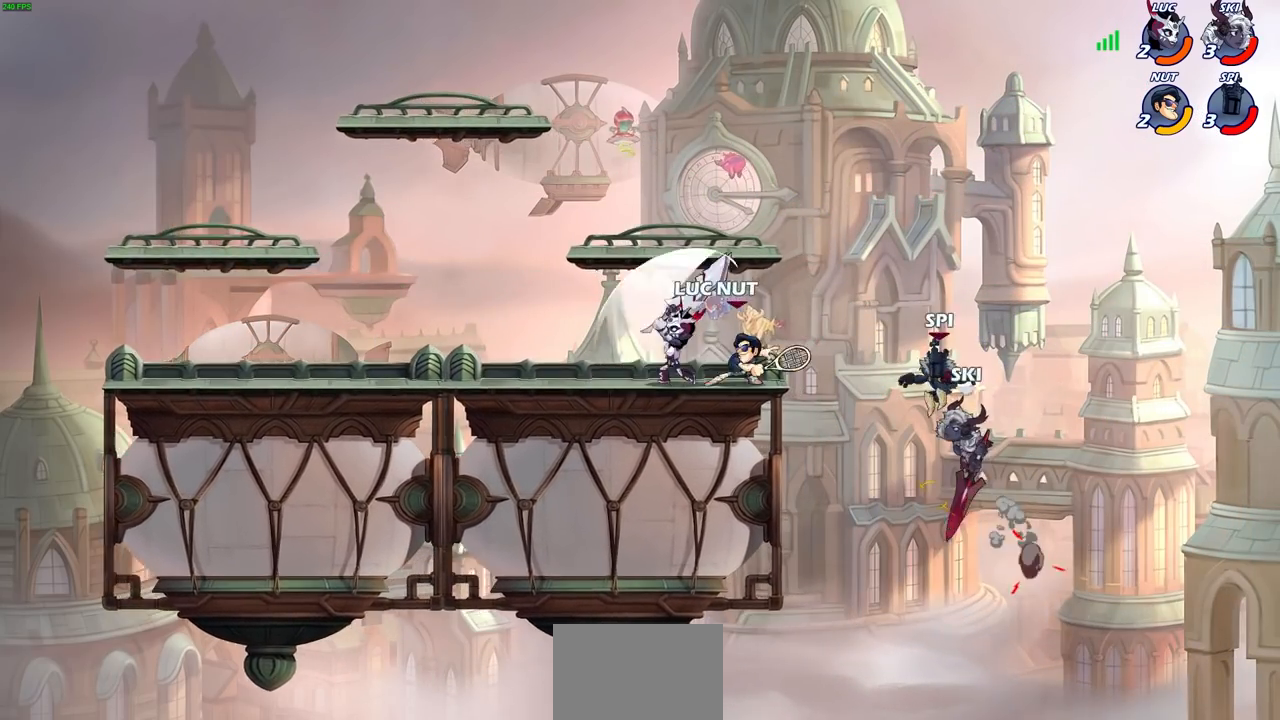
{"buttons": ["CROSS", "R2"], "left_stick": "up-left", "right_stick": "center", "events": [[33, "SQUARE", "up"], [400, "CROSS", "down"], [417, "left_stick", "up-left"], [483, "R2", "down"]]}
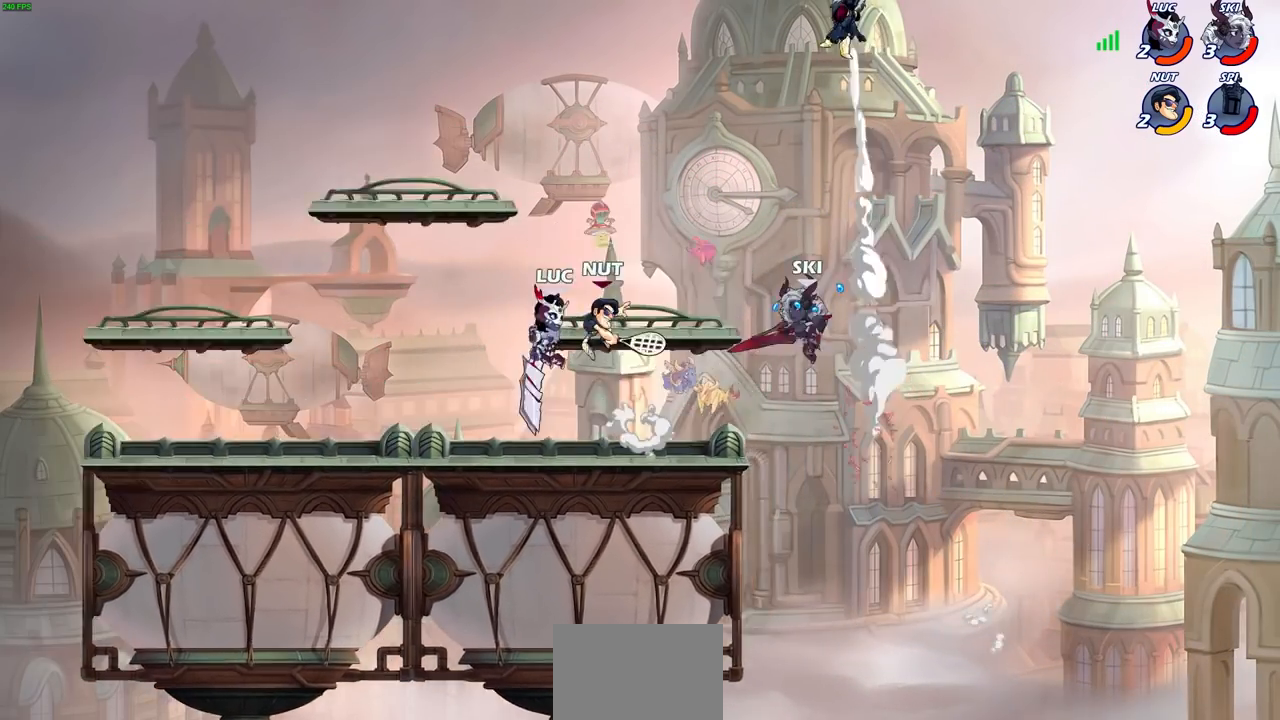
{"buttons": [], "left_stick": "right", "right_stick": "center", "events": [[83, "left_stick", "left"], [100, "CROSS", "up"], [133, "R2", "up"], [183, "CROSS", "down"], [200, "R2", "down"], [300, "CROSS", "up"], [317, "left_stick", "center"], [350, "R2", "up"], [467, "left_stick", "right"]]}
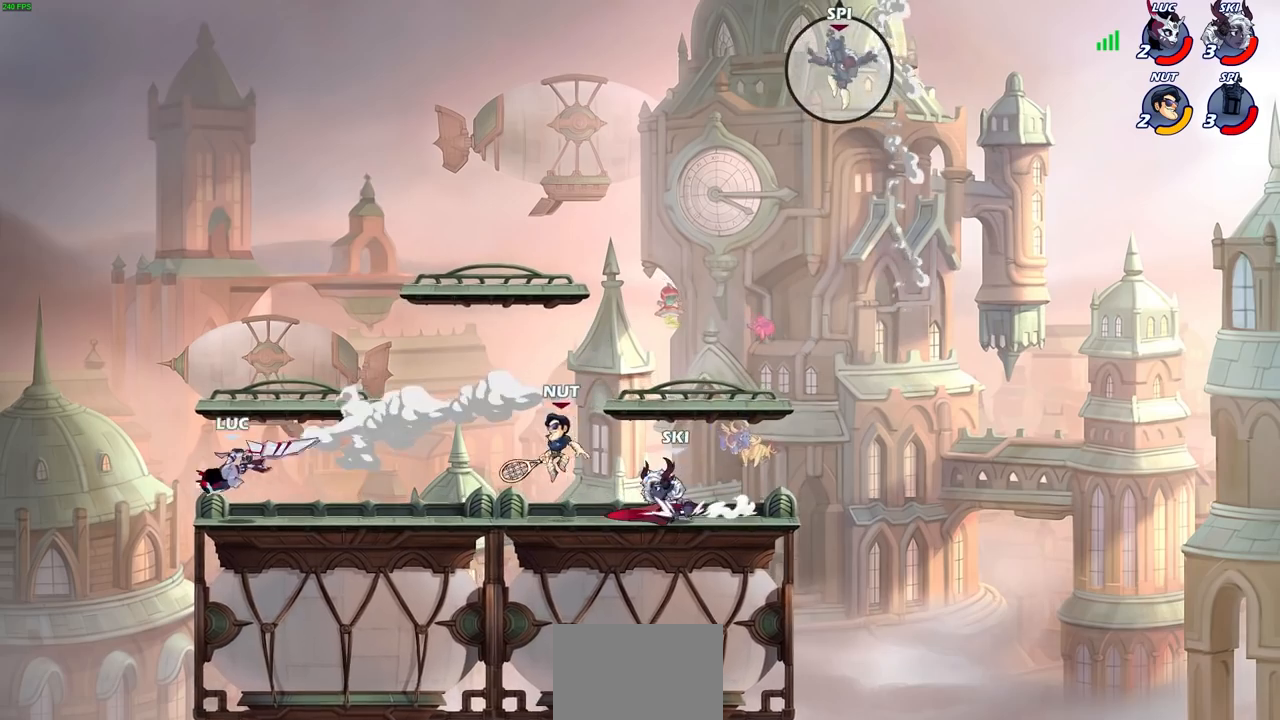
{"buttons": [], "left_stick": "right", "right_stick": "center", "events": [[250, "CROSS", "down"], [367, "CROSS", "up"]]}
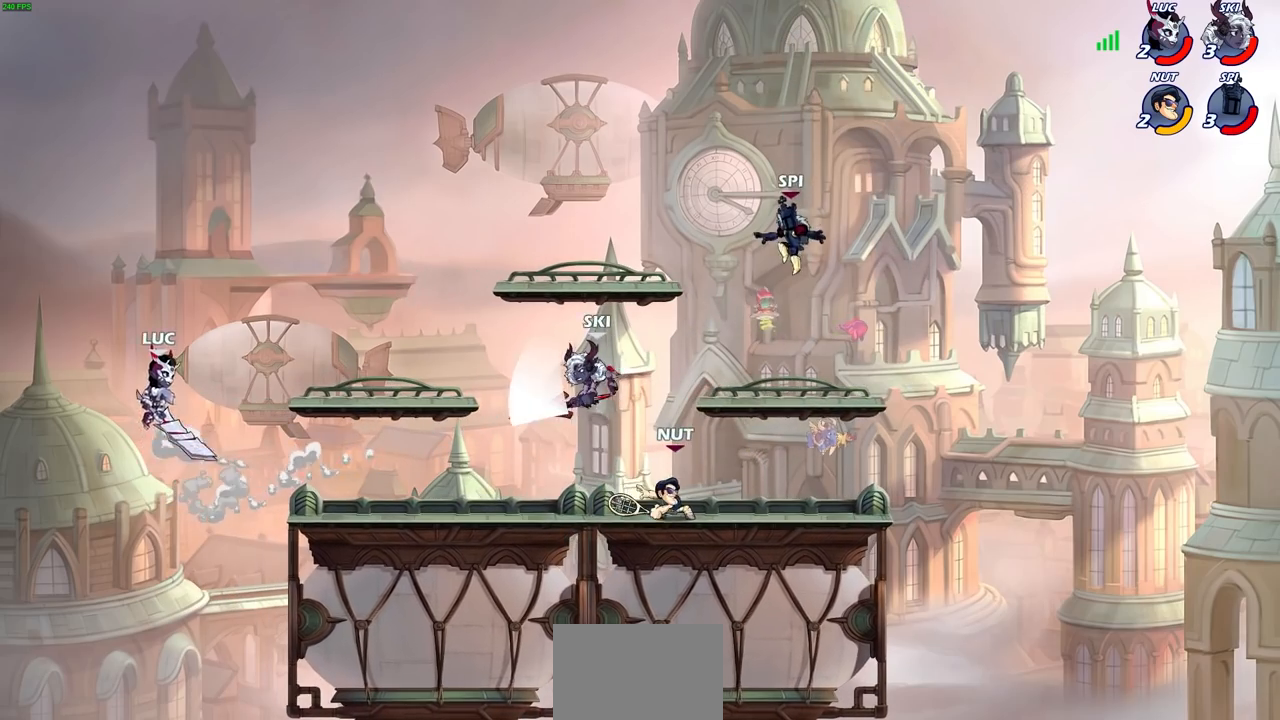
{"buttons": [], "left_stick": "down-right", "right_stick": "center", "events": [[233, "left_stick", "down-right"]]}
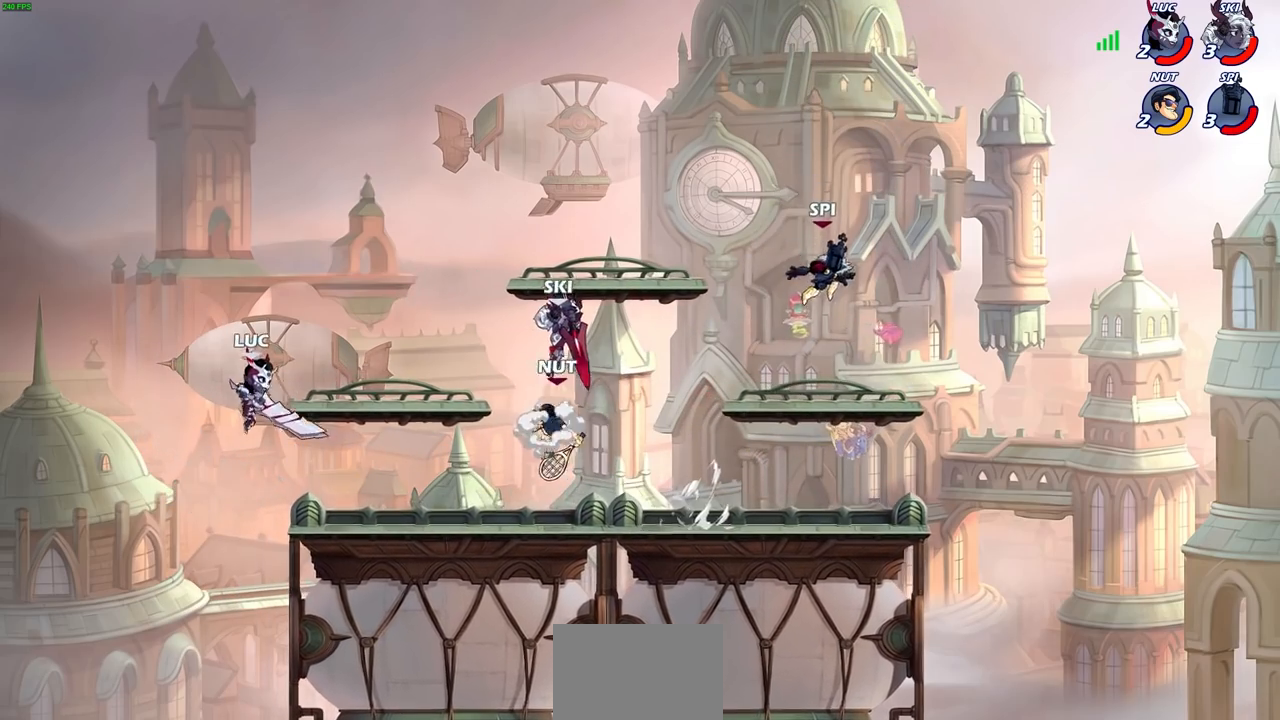
{"buttons": [], "left_stick": "center", "right_stick": "center", "events": [[100, "R2", "down"], [100, "left_stick", "right"], [133, "CIRCLE", "down"], [167, "R1", "down"], [217, "R1", "up"], [233, "R2", "up"], [233, "left_stick", "center"], [367, "CIRCLE", "up"]]}
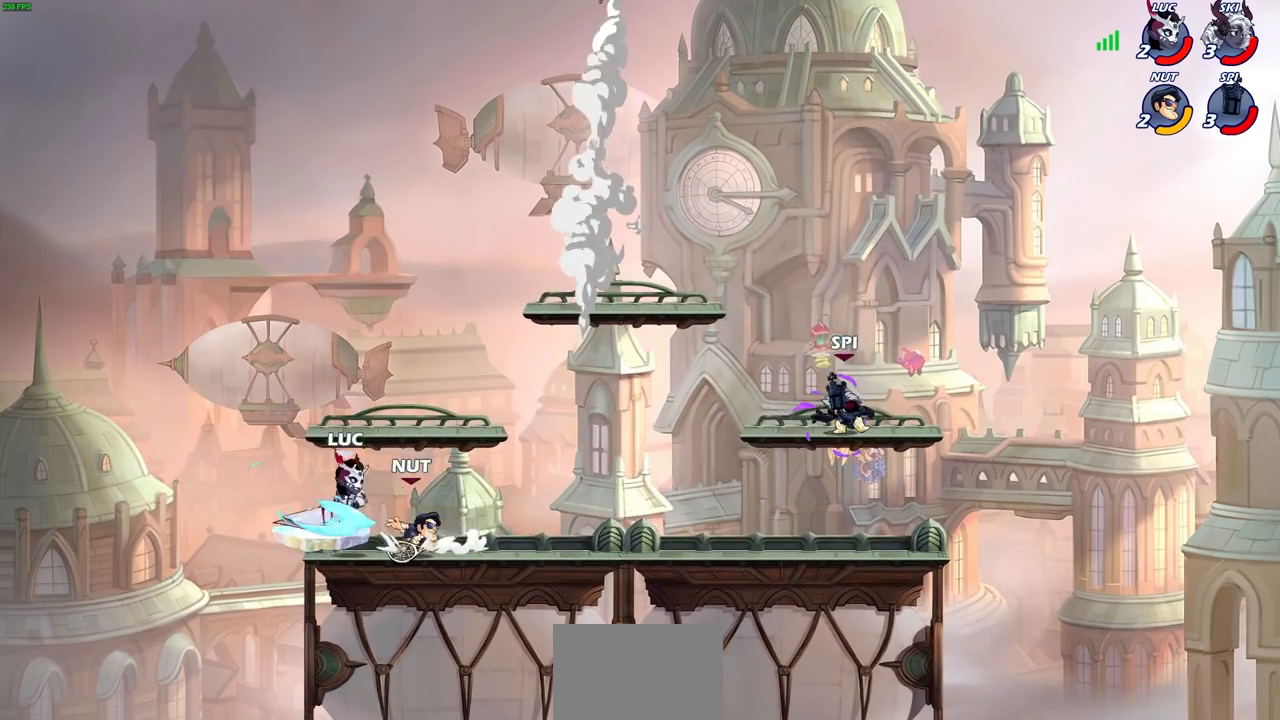
{"buttons": [], "left_stick": "center", "right_stick": "center", "events": []}
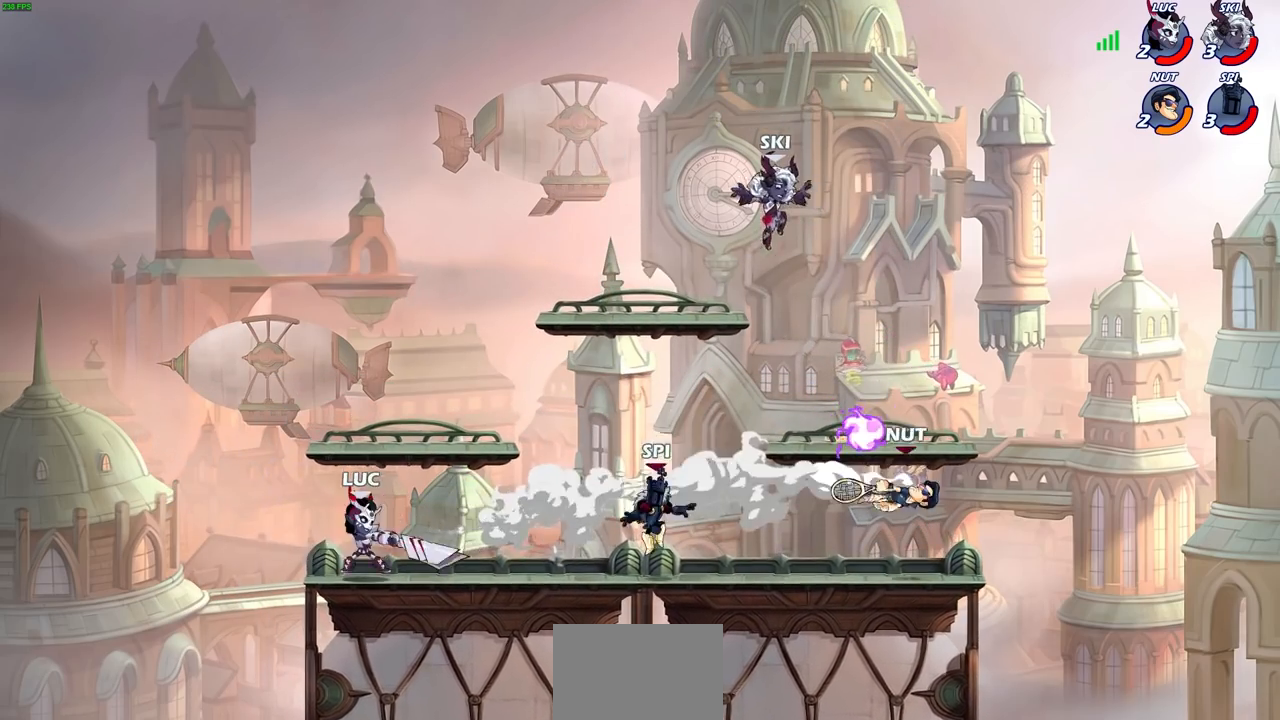
{"buttons": ["R2"], "left_stick": "right", "right_stick": "center", "events": [[17, "left_stick", "left"], [267, "left_stick", "up-right"], [483, "left_stick", "right"], [500, "R2", "down"]]}
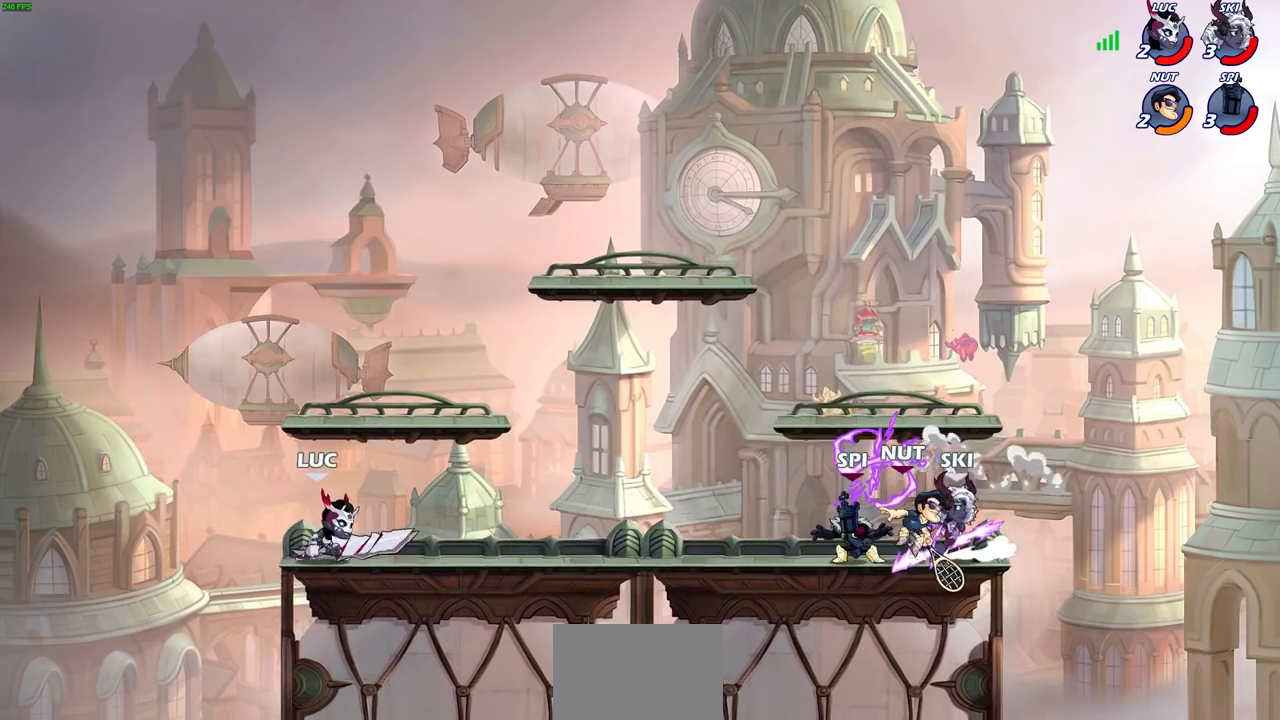
{"buttons": [], "left_stick": "center", "right_stick": "center", "events": [[17, "CIRCLE", "down"], [100, "R2", "up"], [100, "left_stick", "center"], [400, "CIRCLE", "up"]]}
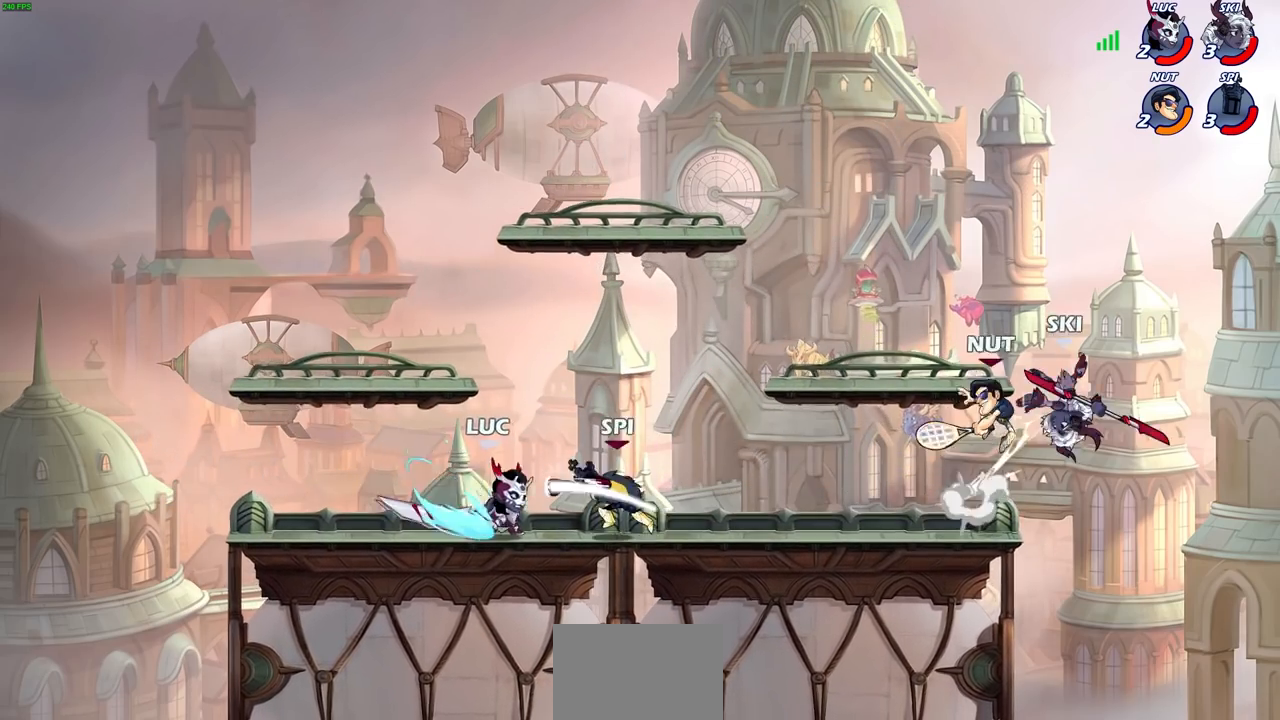
{"buttons": [], "left_stick": "right", "right_stick": "center", "events": [[367, "left_stick", "right"]]}
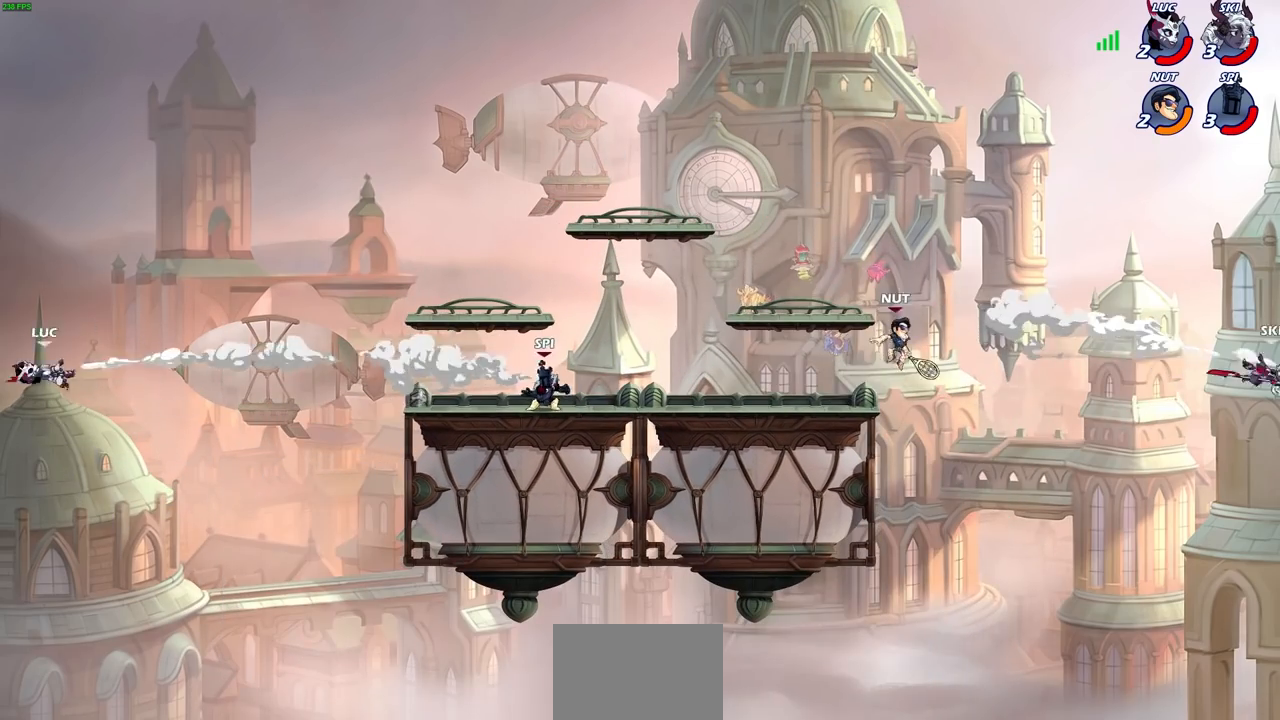
{"buttons": [], "left_stick": "right", "right_stick": "center", "events": [[17, "R2", "down"], [133, "R2", "up"], [217, "R2", "down"], [333, "R2", "up"], [400, "R2", "down"], [483, "R2", "up"]]}
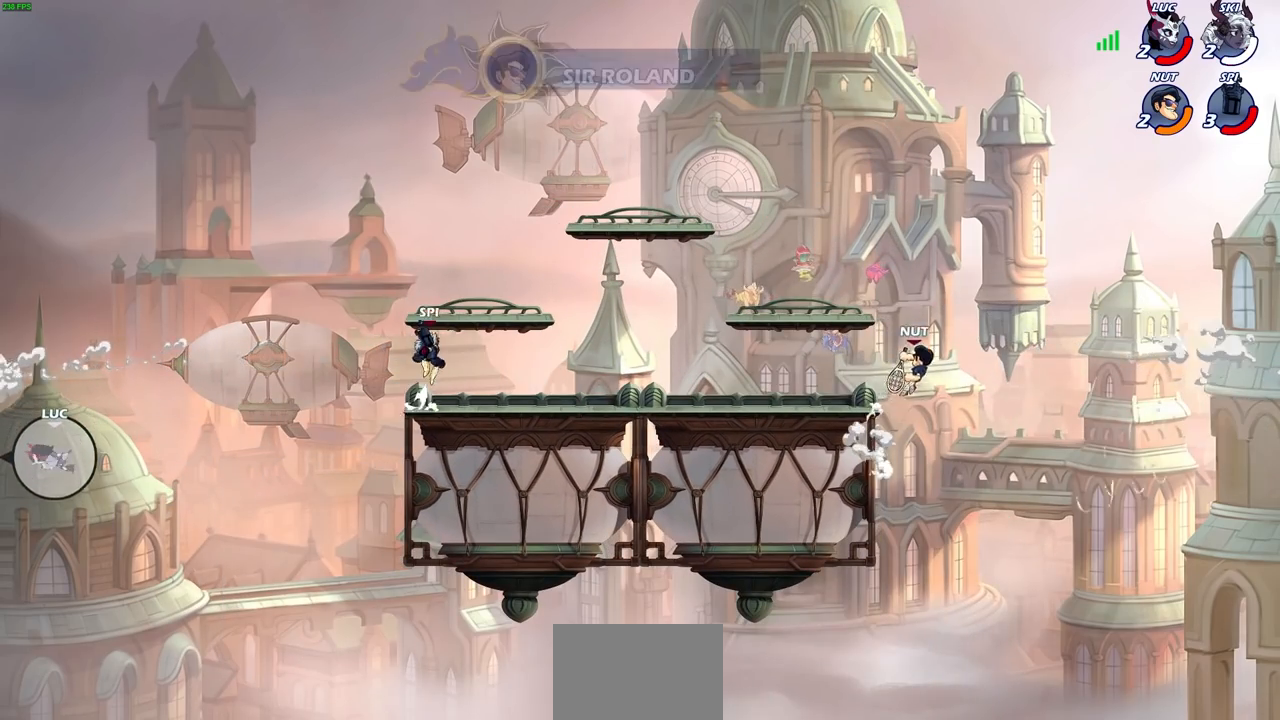
{"buttons": [], "left_stick": "right", "right_stick": "center", "events": [[67, "R2", "down"], [200, "R2", "up"], [400, "CROSS", "down"], [500, "CROSS", "up"]]}